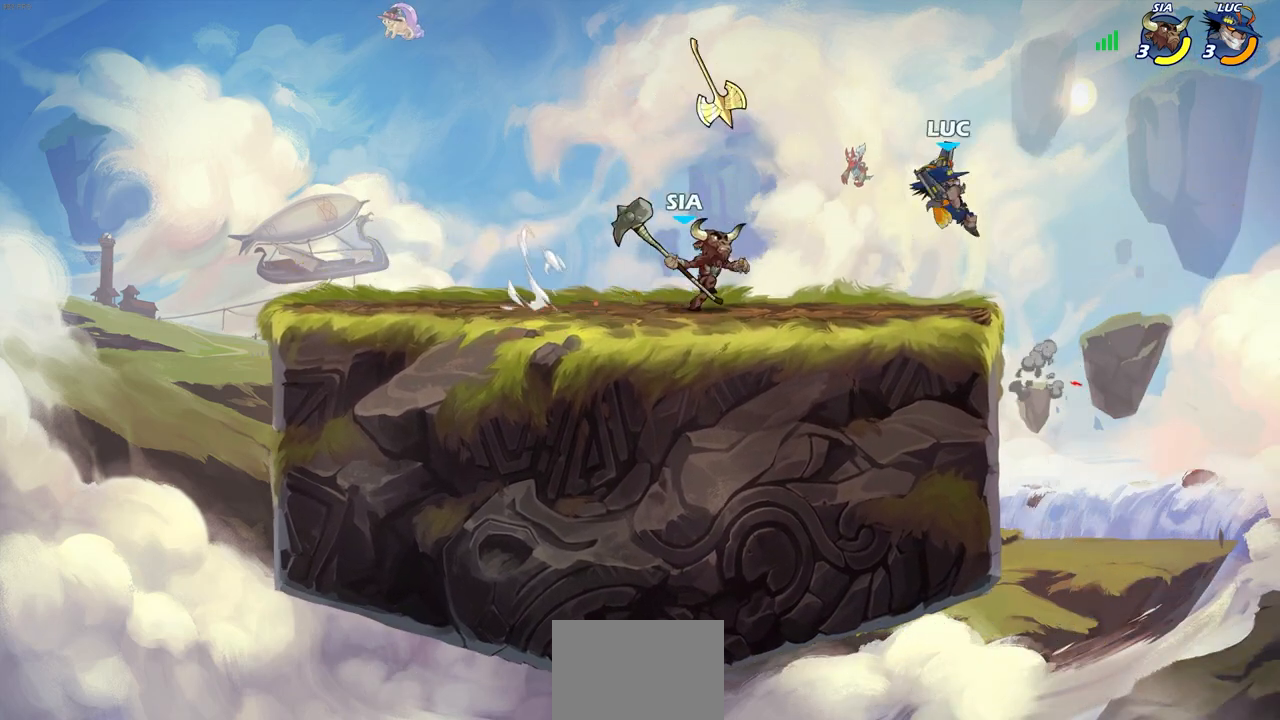
Gameplay with a controller (PlayStation layout); each line is a JSON object with the inputs held at the frame after it. "events" lists button and stick changes between this image and that frame as [ms after this image, input, new state], when the widget could be followed in between.
{"buttons": [], "left_stick": "left", "right_stick": "center", "events": [[33, "SQUARE", "up"], [117, "left_stick", "right"], [317, "left_stick", "up"], [400, "left_stick", "left"]]}
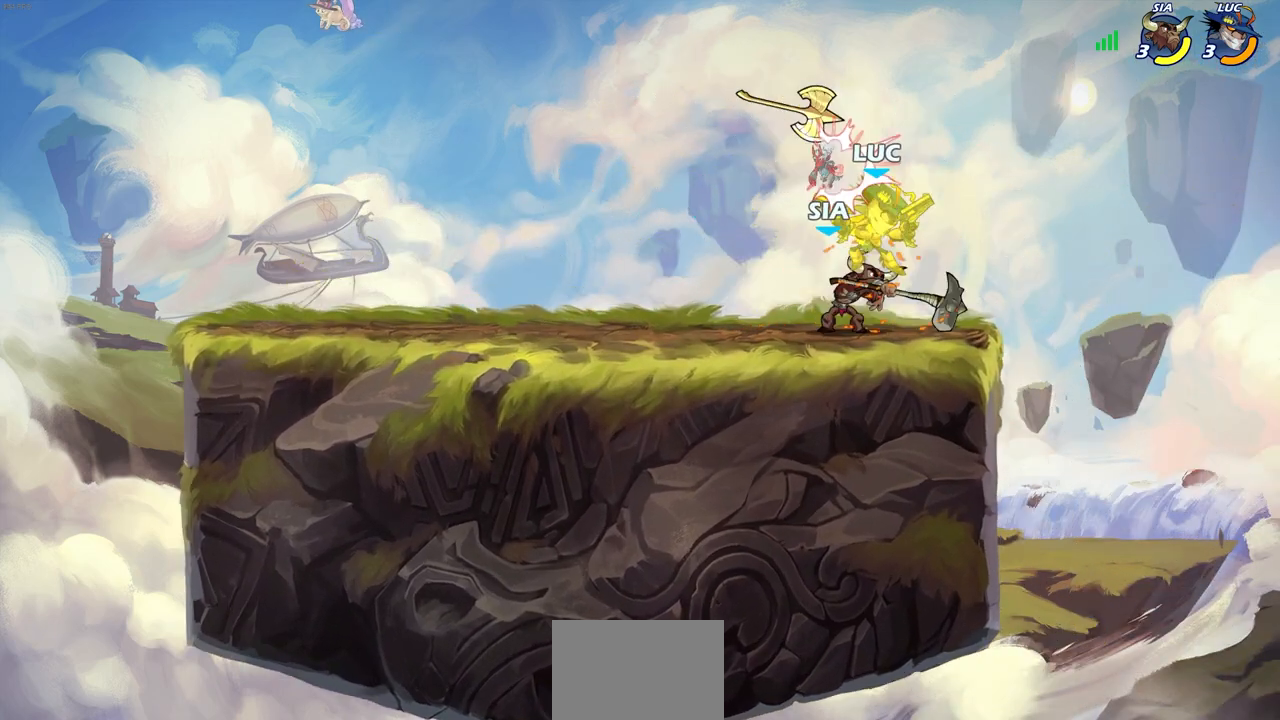
{"buttons": [], "left_stick": "center", "right_stick": "center", "events": [[217, "CROSS", "down"], [267, "left_stick", "down-left"], [283, "SQUARE", "down"], [300, "CROSS", "up"], [317, "right_stick", "down-left"], [367, "SQUARE", "up"], [383, "right_stick", "center"], [400, "left_stick", "center"]]}
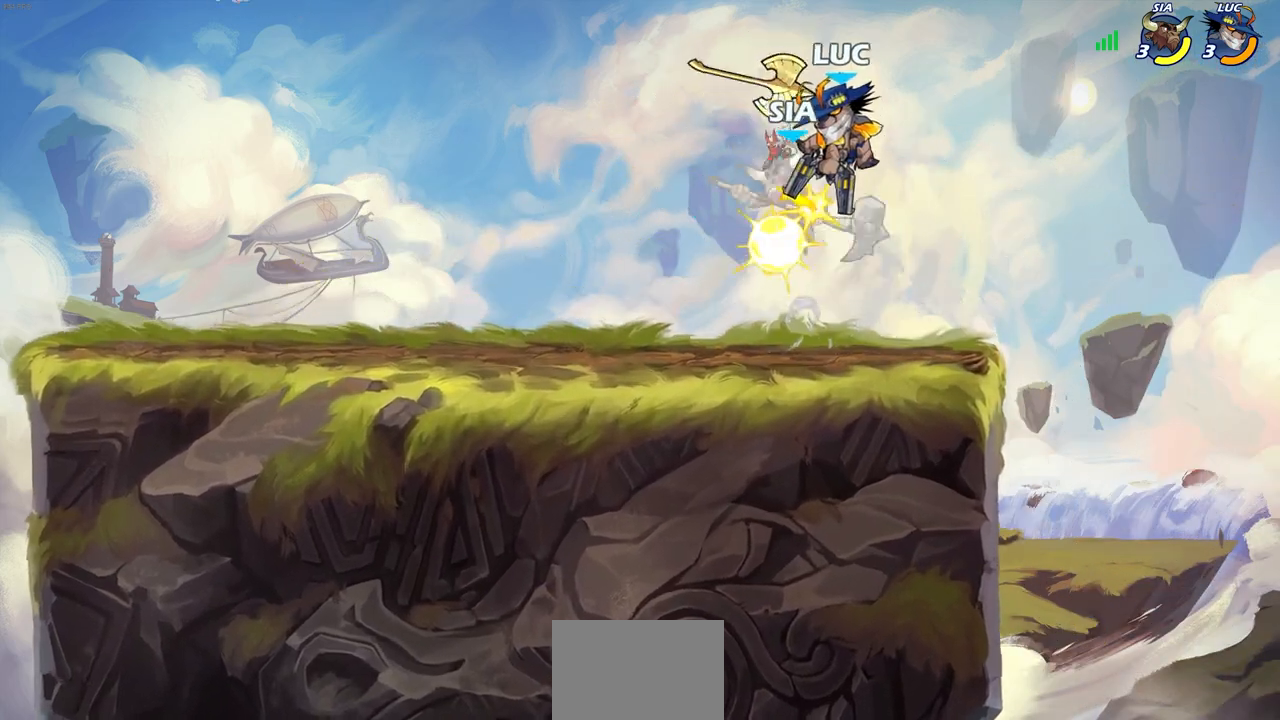
{"buttons": [], "left_stick": "center", "right_stick": "center", "events": []}
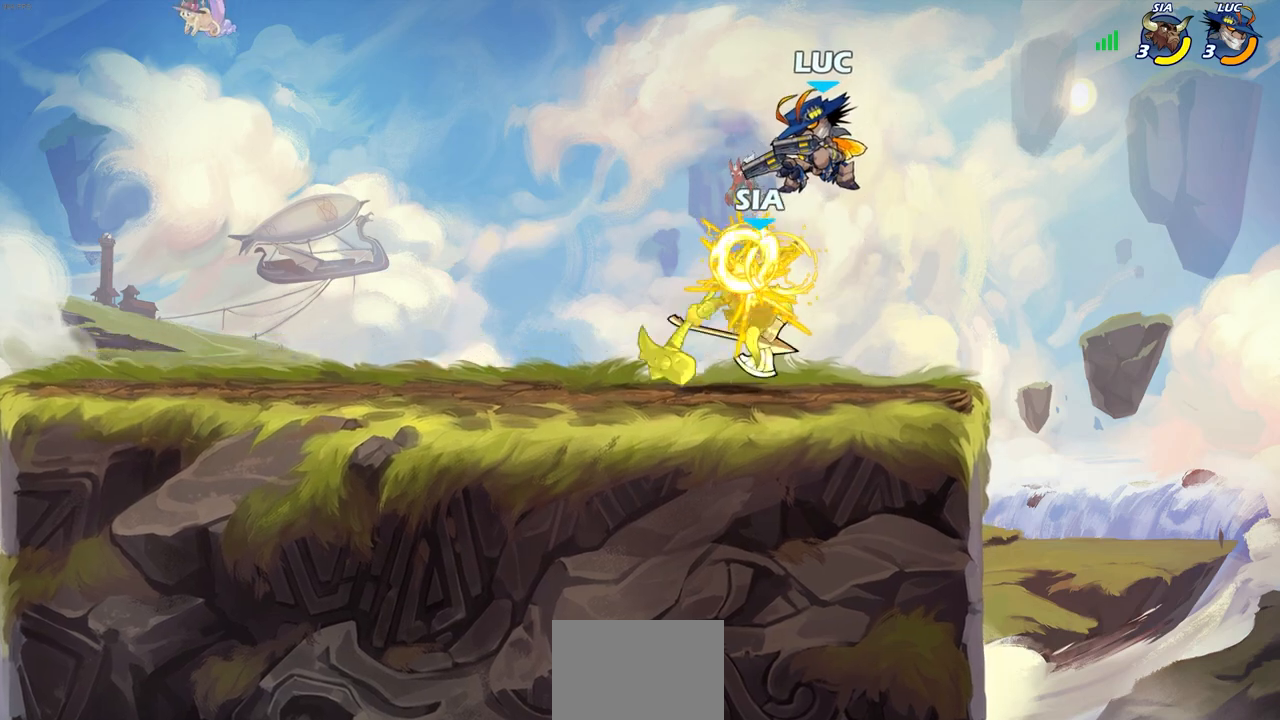
{"buttons": [], "left_stick": "up-right", "right_stick": "center", "events": [[83, "left_stick", "left"], [150, "SQUARE", "down"], [200, "left_stick", "up-right"], [233, "SQUARE", "up"]]}
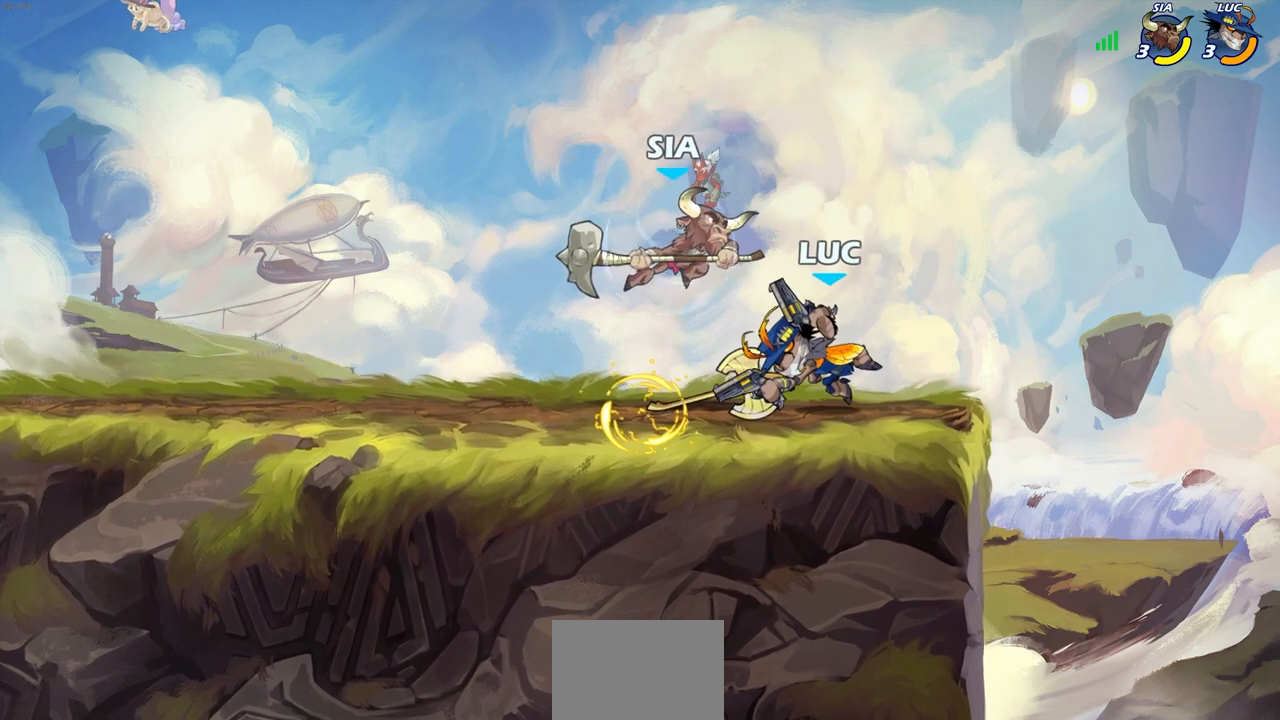
{"buttons": [], "left_stick": "up-left", "right_stick": "center", "events": [[267, "left_stick", "right"], [367, "R1", "down"], [367, "R2", "down"], [500, "R1", "up"], [500, "R2", "up"], [500, "left_stick", "up-left"]]}
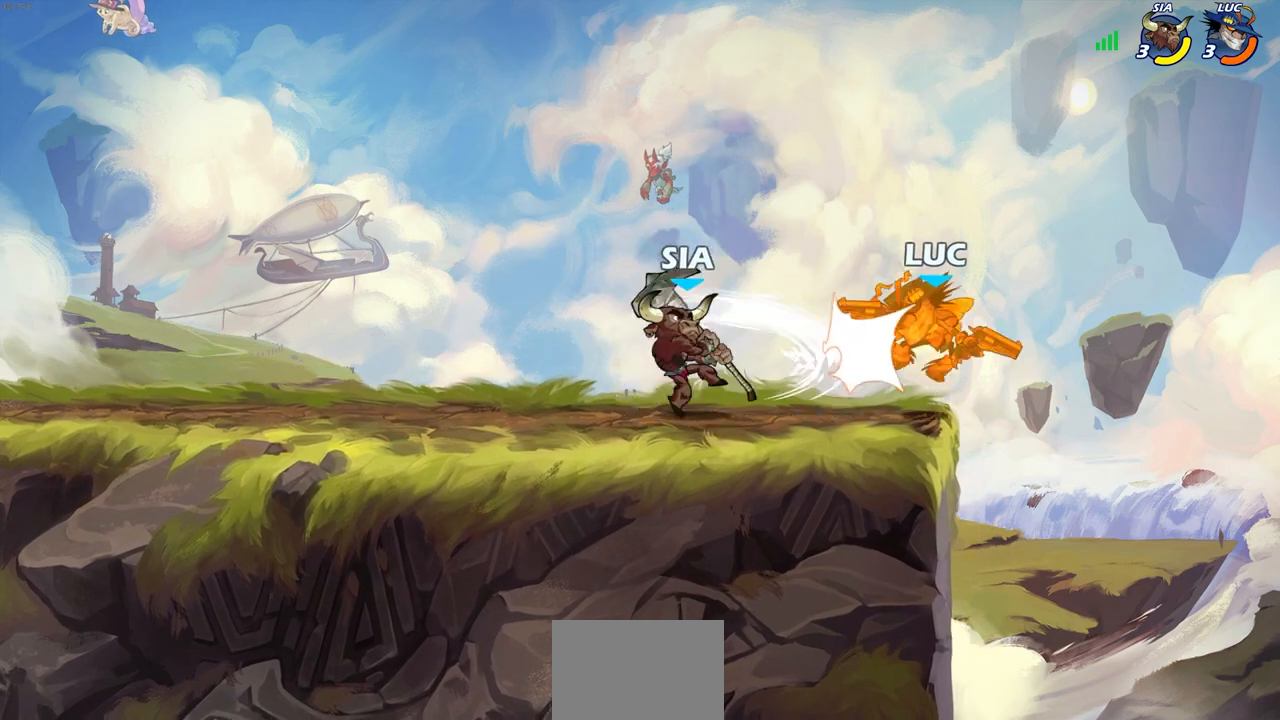
{"buttons": [], "left_stick": "left", "right_stick": "center", "events": [[17, "left_stick", "left"], [117, "left_stick", "center"], [267, "left_stick", "left"]]}
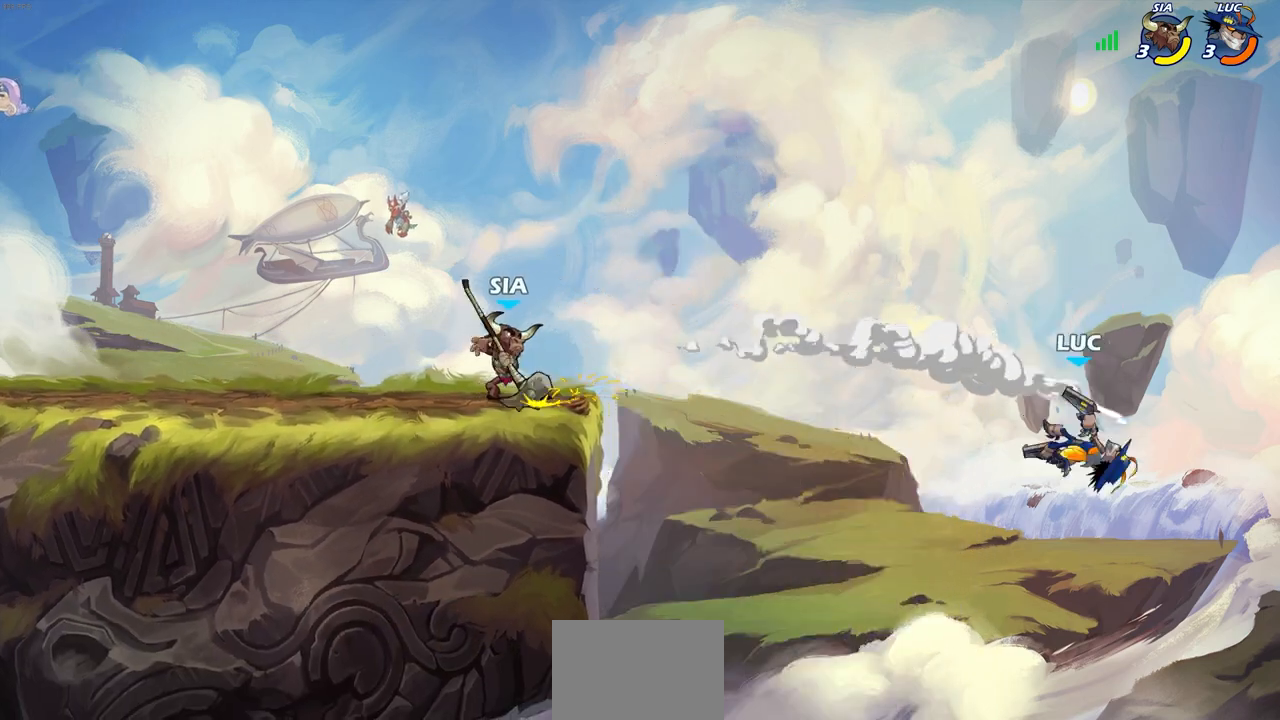
{"buttons": [], "left_stick": "left", "right_stick": "center", "events": [[17, "R2", "down"], [217, "R2", "up"], [283, "CROSS", "down"], [350, "SQUARE", "down"], [433, "CROSS", "up"], [500, "SQUARE", "up"]]}
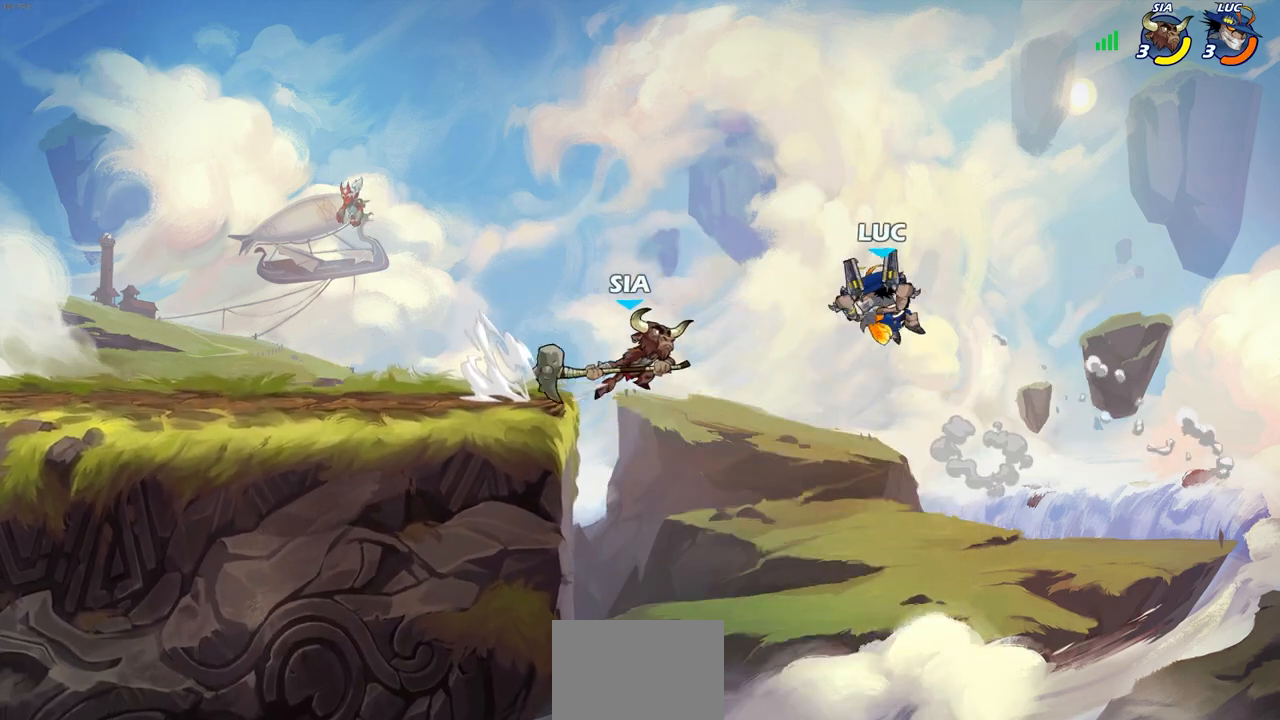
{"buttons": ["CROSS"], "left_stick": "left", "right_stick": "center", "events": [[133, "left_stick", "up-left"], [433, "left_stick", "left"], [483, "CROSS", "down"]]}
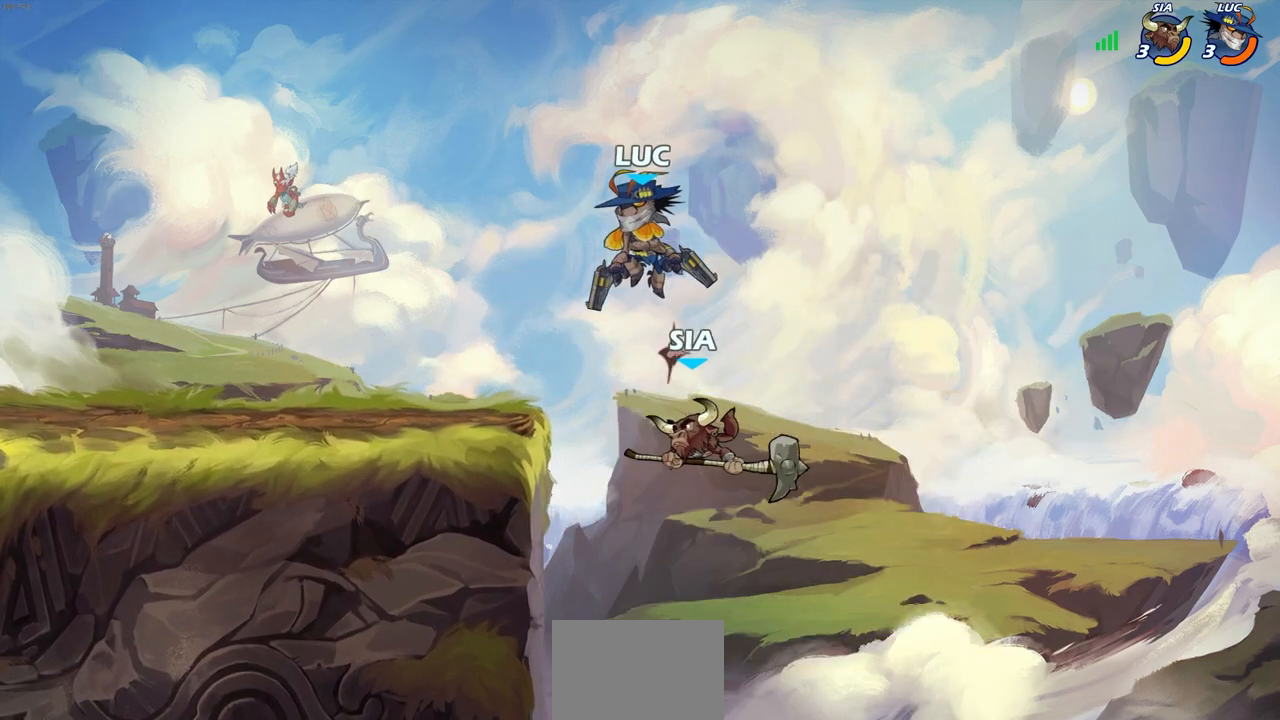
{"buttons": [], "left_stick": "down", "right_stick": "center", "events": [[67, "left_stick", "up-left"], [133, "CROSS", "up"], [250, "left_stick", "right"], [400, "left_stick", "down"], [417, "SQUARE", "down"], [500, "SQUARE", "up"]]}
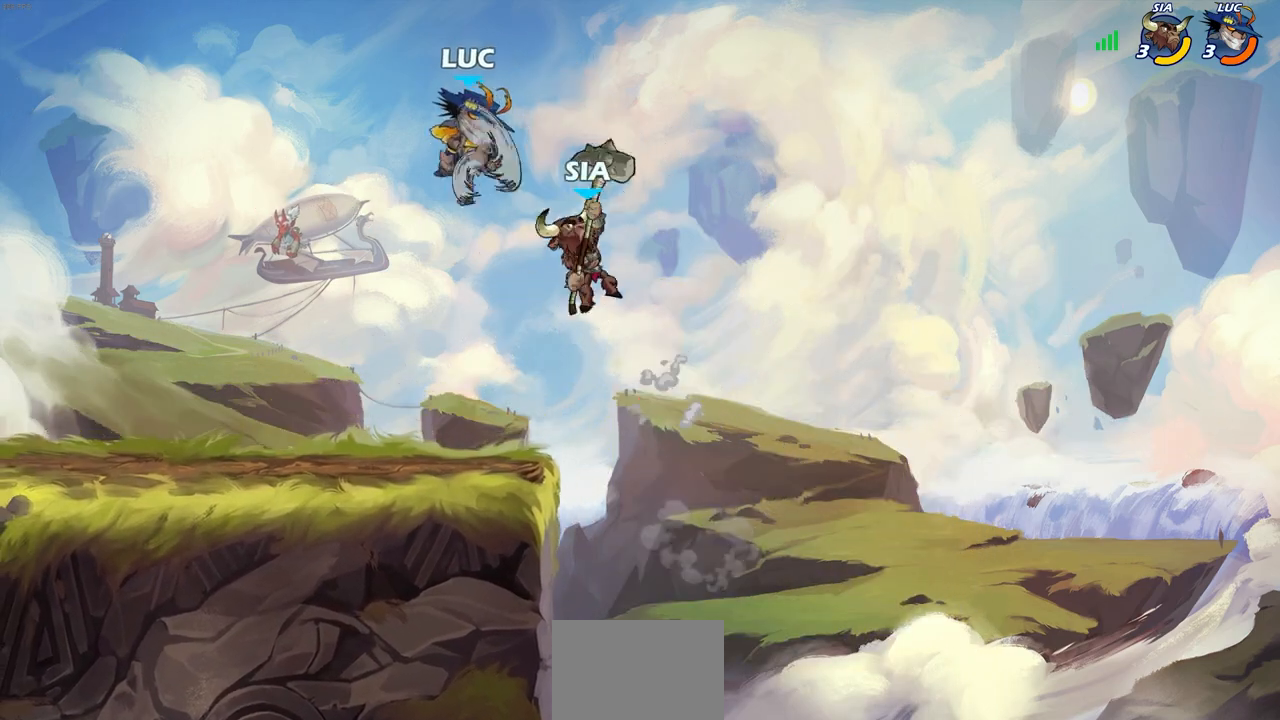
{"buttons": [], "left_stick": "center", "right_stick": "center", "events": [[33, "left_stick", "center"]]}
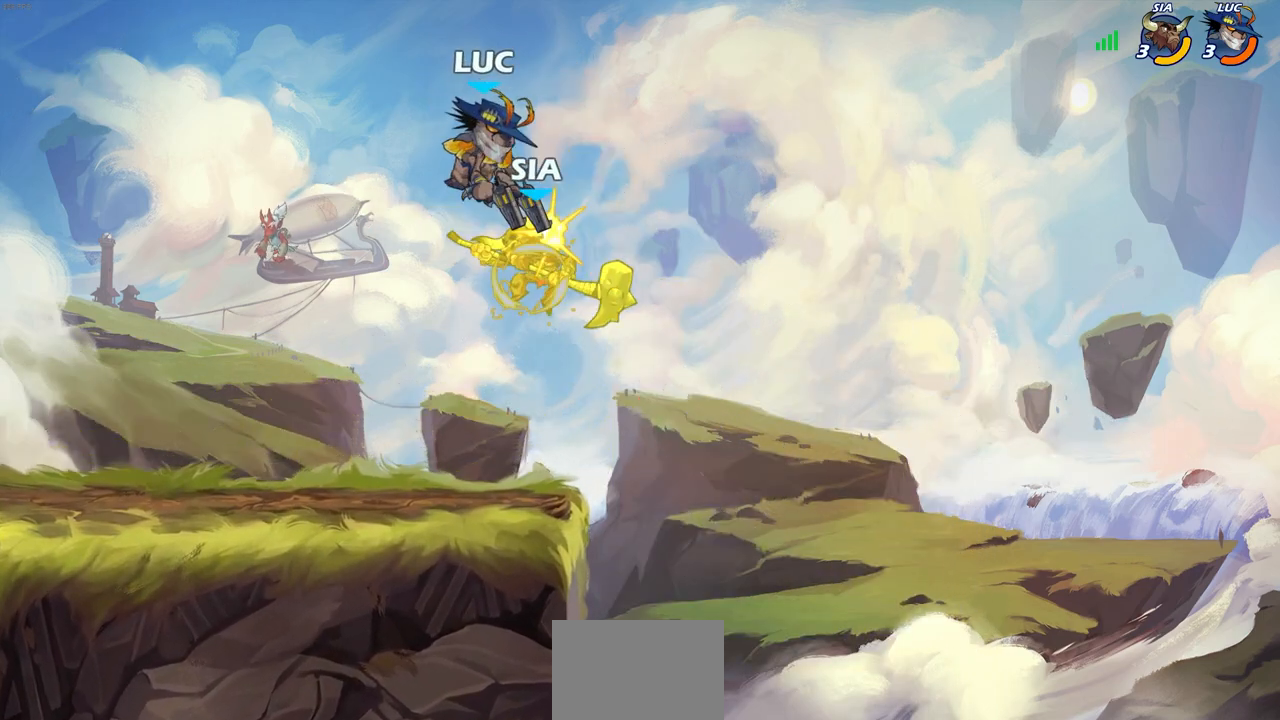
{"buttons": [], "left_stick": "down", "right_stick": "center", "events": [[433, "left_stick", "down"]]}
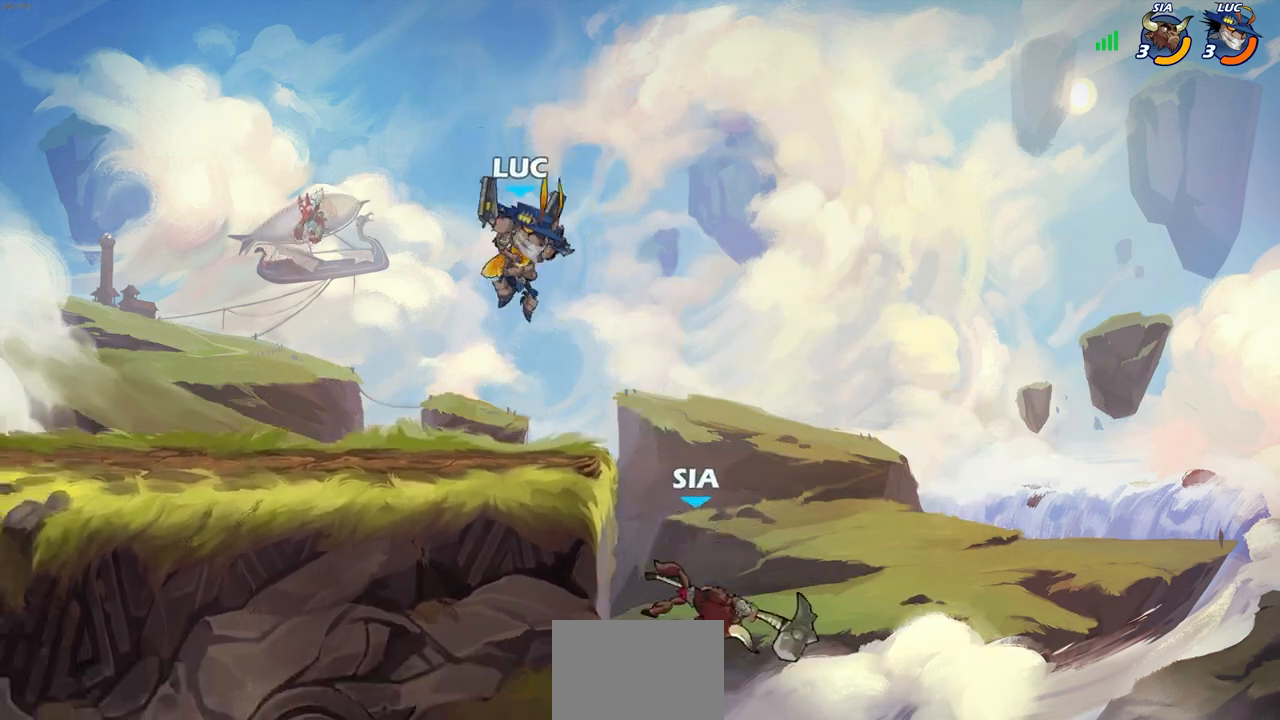
{"buttons": [], "left_stick": "down-right", "right_stick": "center", "events": [[183, "left_stick", "center"], [250, "left_stick", "right"], [283, "CROSS", "down"], [367, "CROSS", "up"], [483, "left_stick", "down-right"]]}
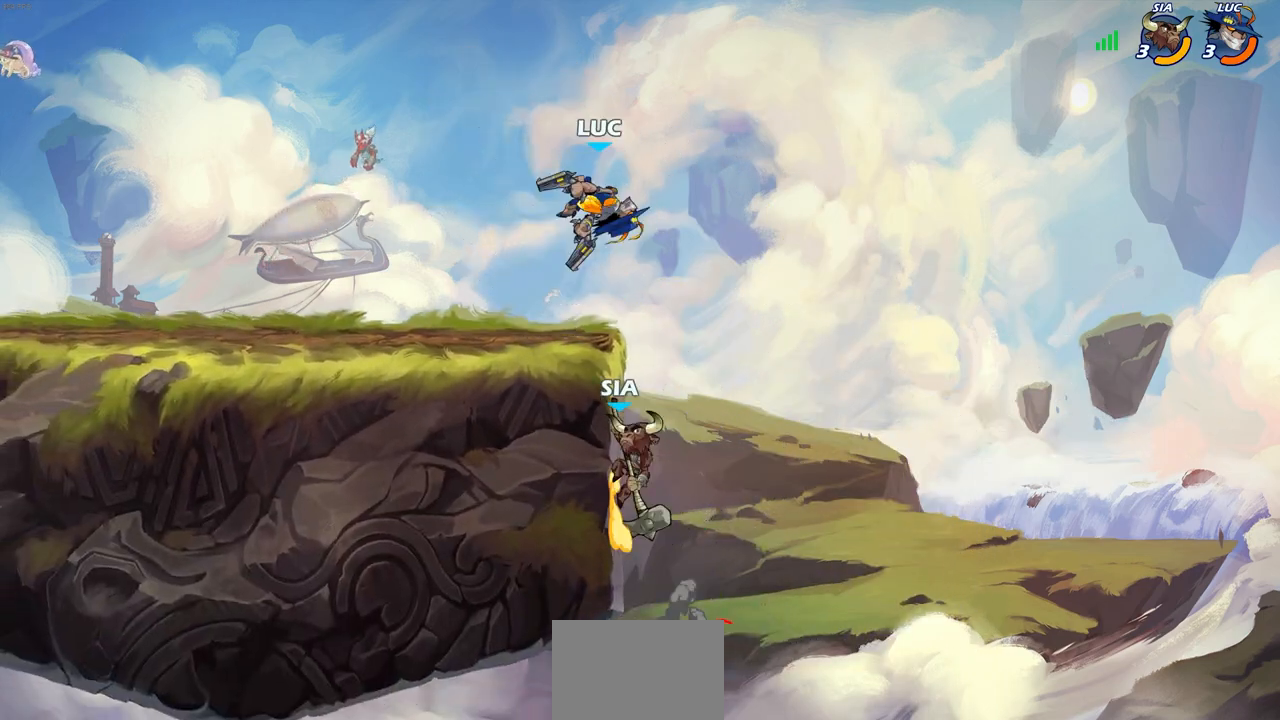
{"buttons": ["CROSS"], "left_stick": "up-left", "right_stick": "center", "events": [[17, "left_stick", "down"], [250, "left_stick", "left"], [333, "CROSS", "down"], [367, "left_stick", "up-left"]]}
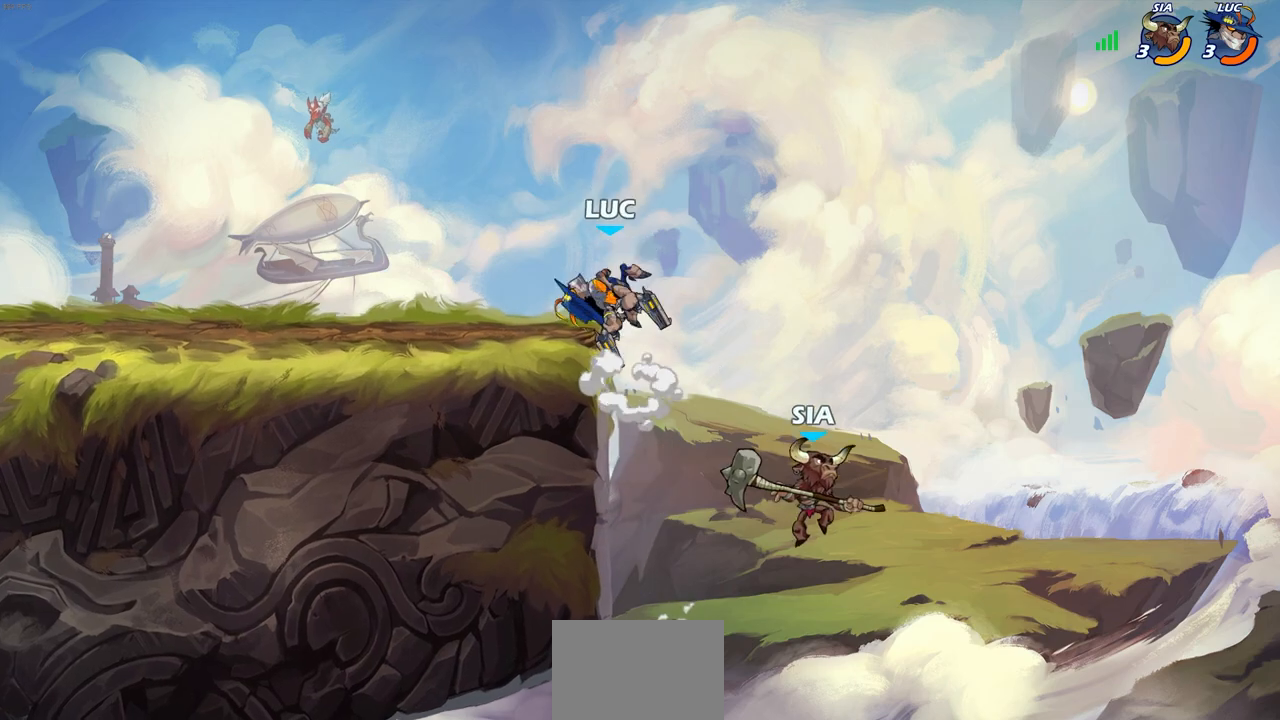
{"buttons": [], "left_stick": "center", "right_stick": "center", "events": [[17, "CROSS", "up"], [100, "left_stick", "down-left"], [300, "left_stick", "right"], [417, "left_stick", "center"]]}
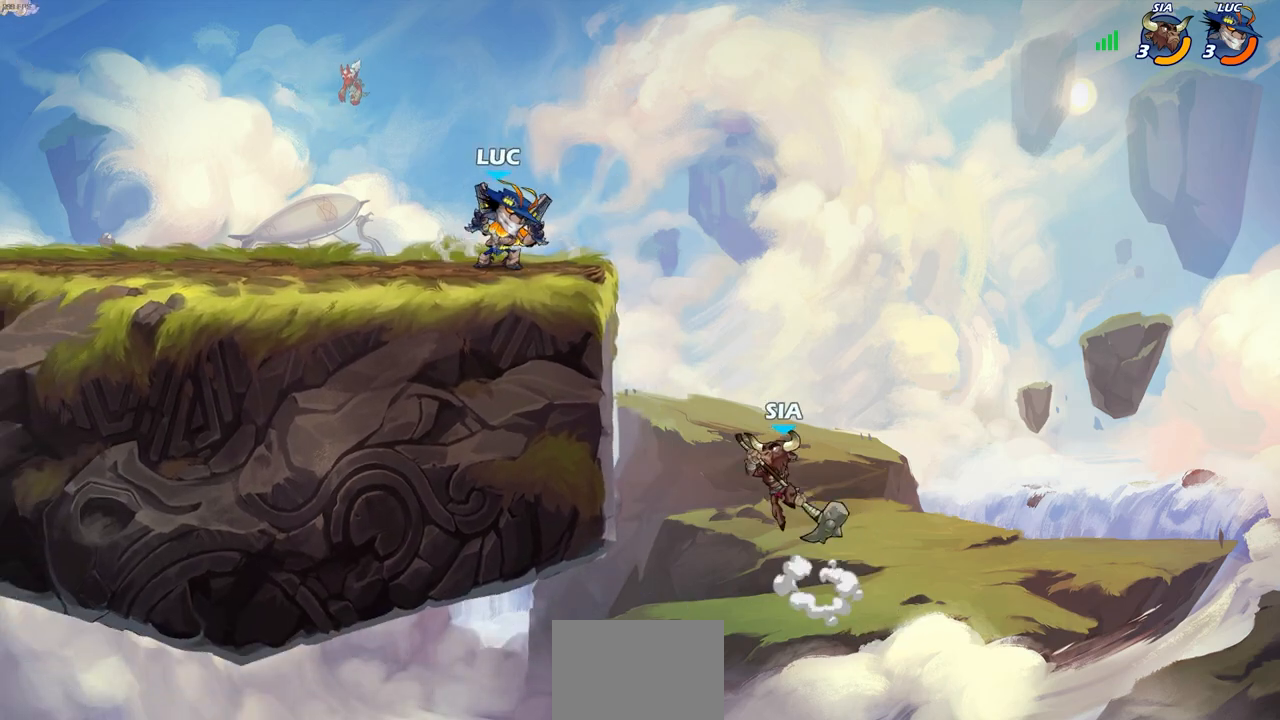
{"buttons": [], "left_stick": "right", "right_stick": "center", "events": [[317, "left_stick", "right"]]}
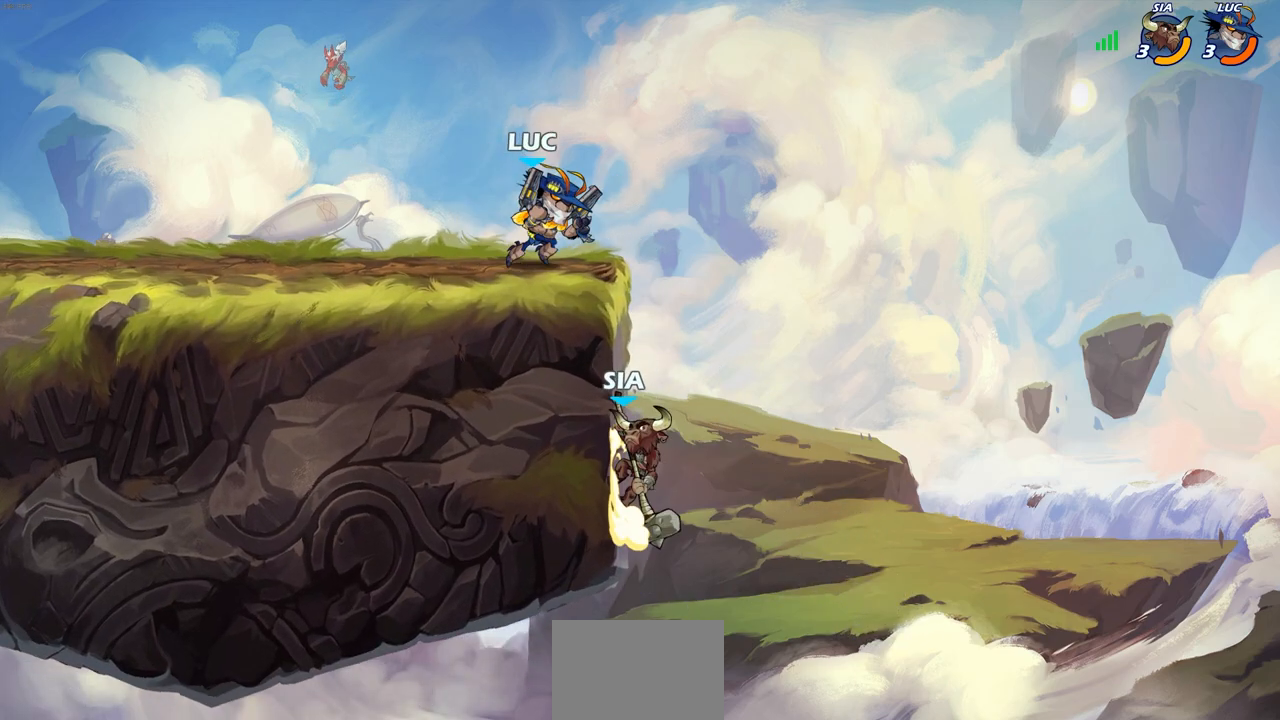
{"buttons": ["CIRCLE"], "left_stick": "down-left", "right_stick": "center", "events": [[83, "left_stick", "down-left"], [100, "CIRCLE", "down"]]}
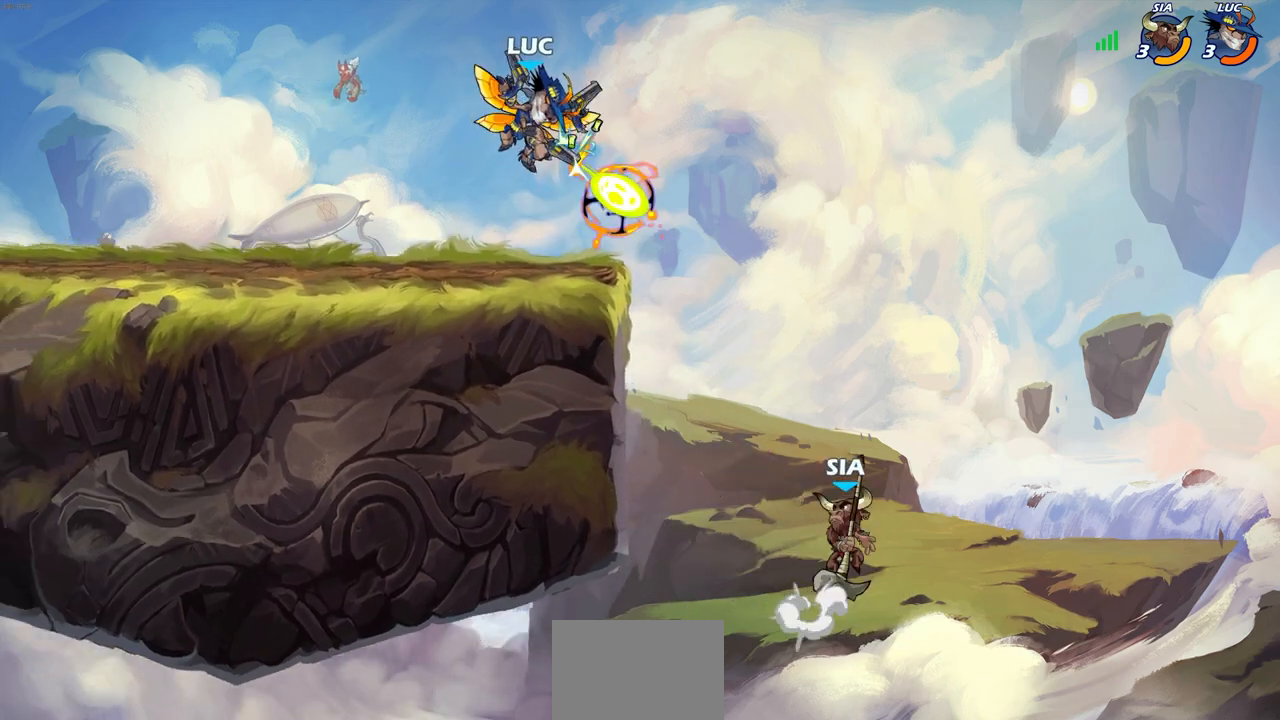
{"buttons": [], "left_stick": "left", "right_stick": "center", "events": [[17, "CIRCLE", "up"], [83, "left_stick", "center"], [283, "left_stick", "left"]]}
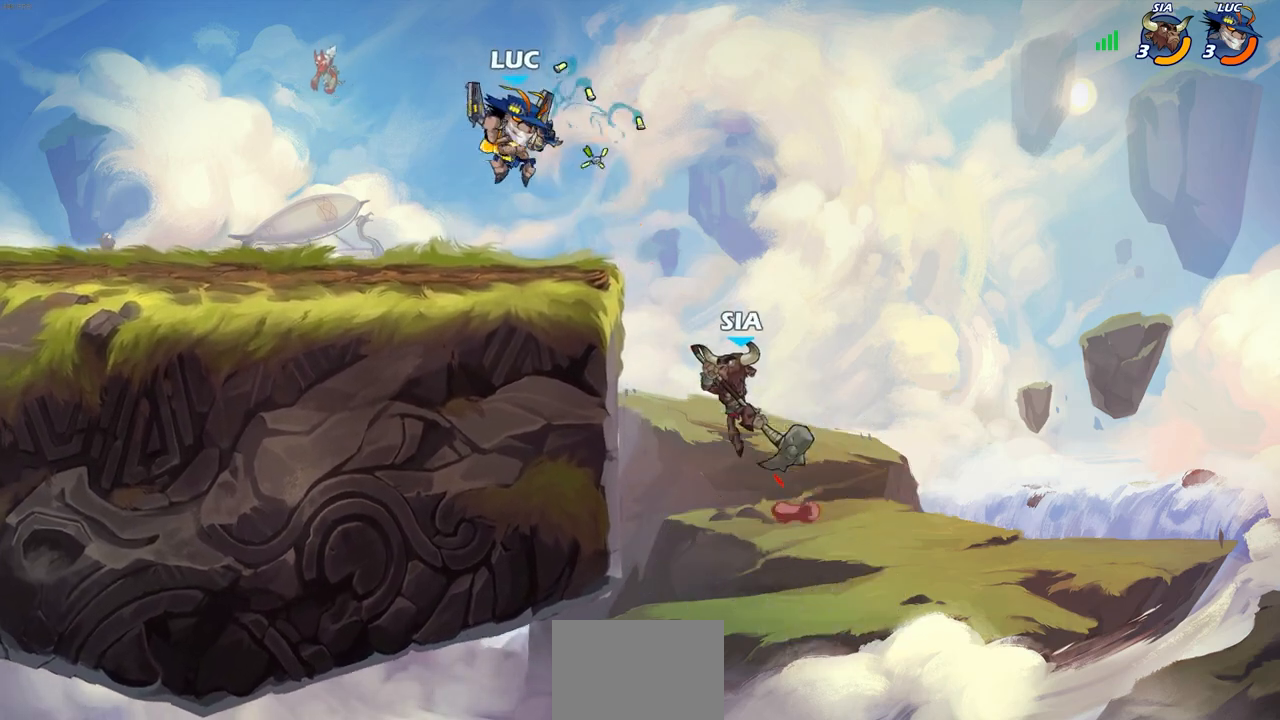
{"buttons": [], "left_stick": "center", "right_stick": "center", "events": [[133, "left_stick", "right"], [200, "left_stick", "down"], [217, "SQUARE", "down"], [267, "SQUARE", "up"], [300, "left_stick", "center"]]}
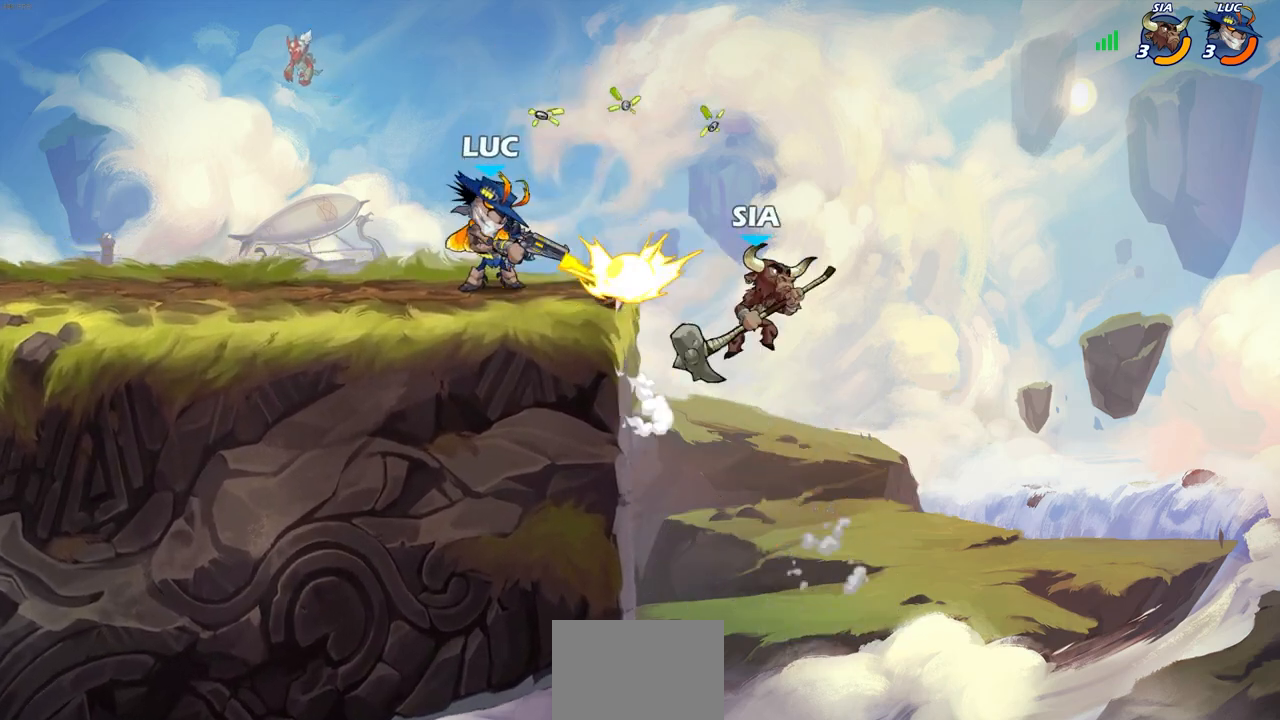
{"buttons": ["SQUARE"], "left_stick": "center", "right_stick": "center", "events": [[467, "SQUARE", "down"]]}
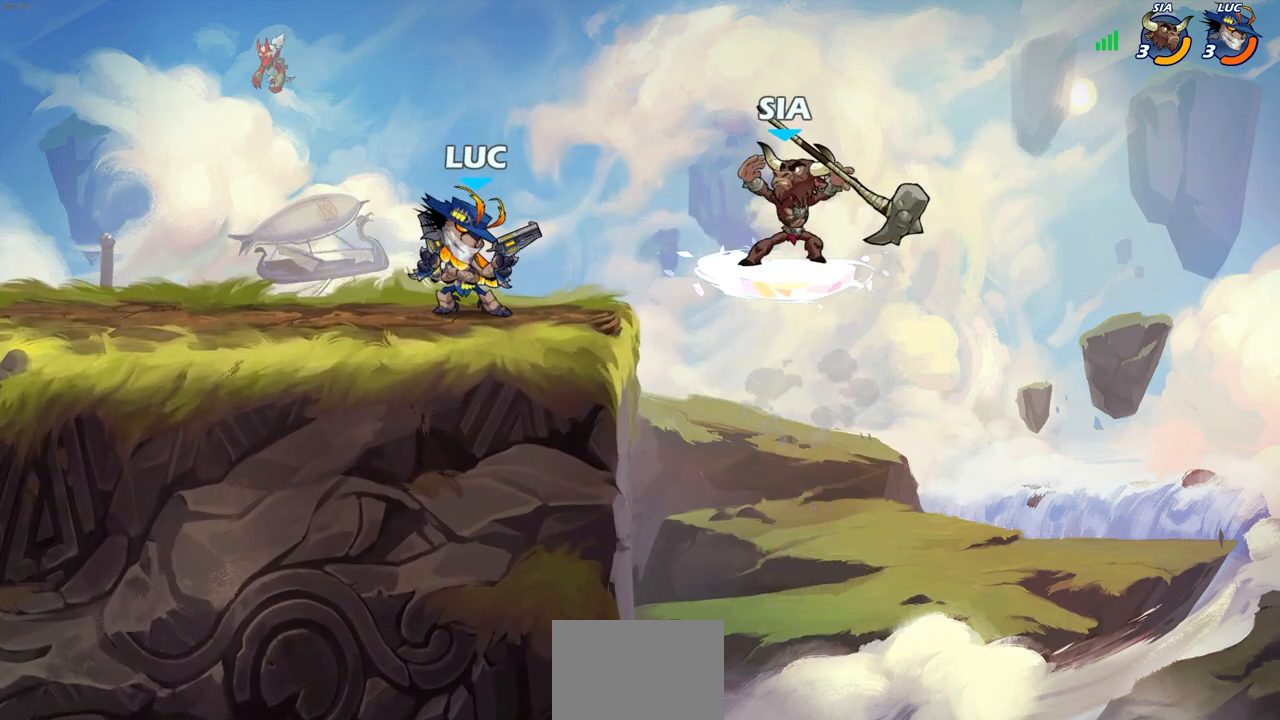
{"buttons": [], "left_stick": "right", "right_stick": "center", "events": [[67, "SQUARE", "up"], [167, "SQUARE", "down"], [267, "SQUARE", "up"], [500, "left_stick", "right"]]}
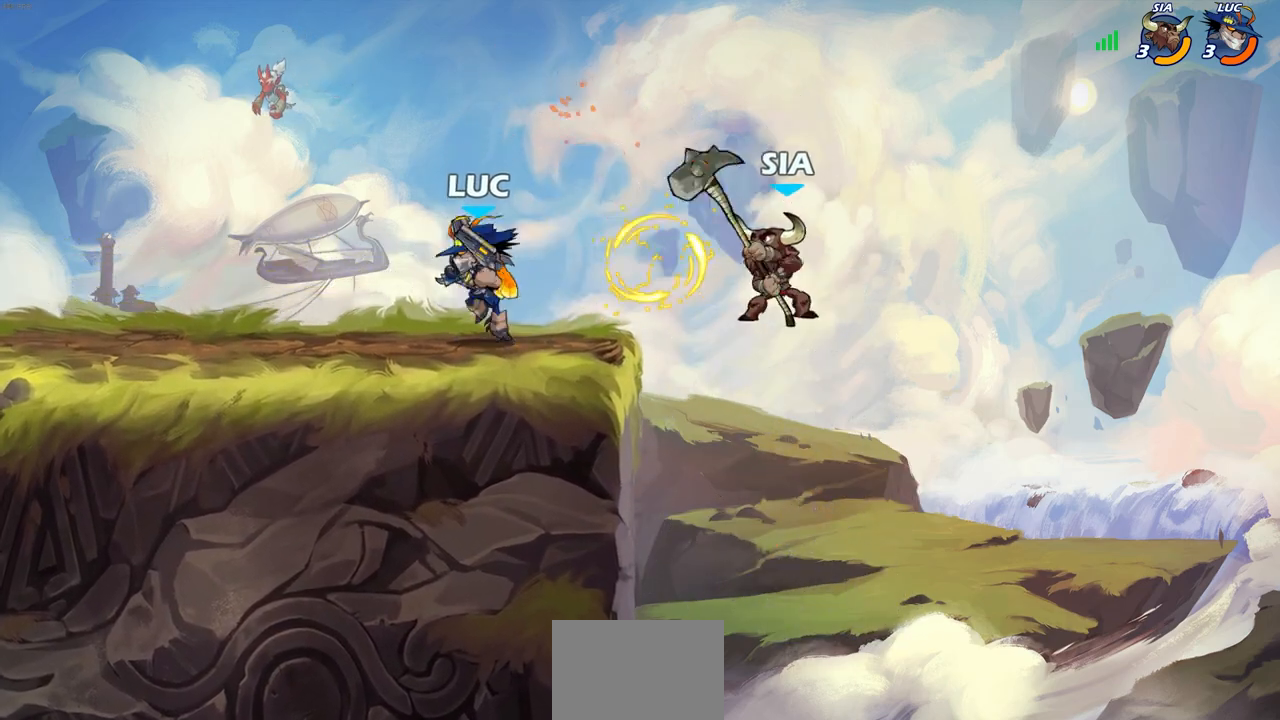
{"buttons": [], "left_stick": "left", "right_stick": "center", "events": [[183, "left_stick", "center"], [300, "left_stick", "left"]]}
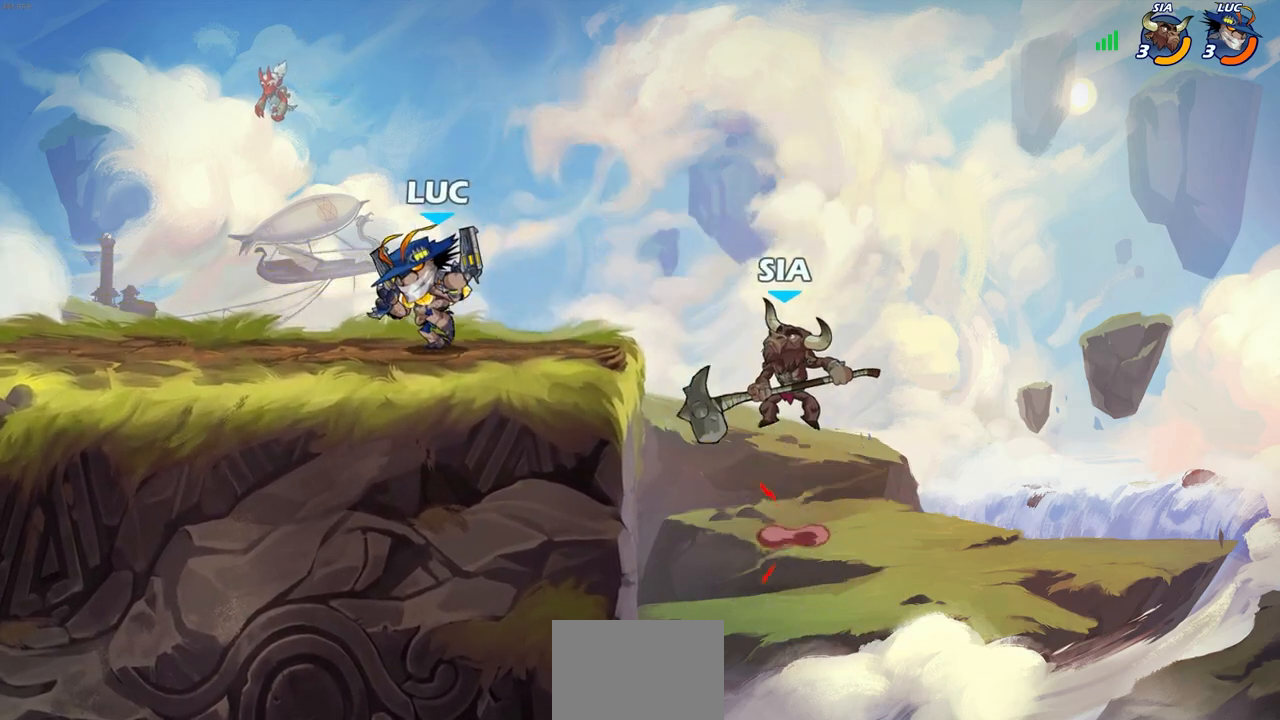
{"buttons": [], "left_stick": "center", "right_stick": "center", "events": [[67, "left_stick", "up-right"], [100, "SQUARE", "down"], [133, "left_stick", "center"], [167, "SQUARE", "up"]]}
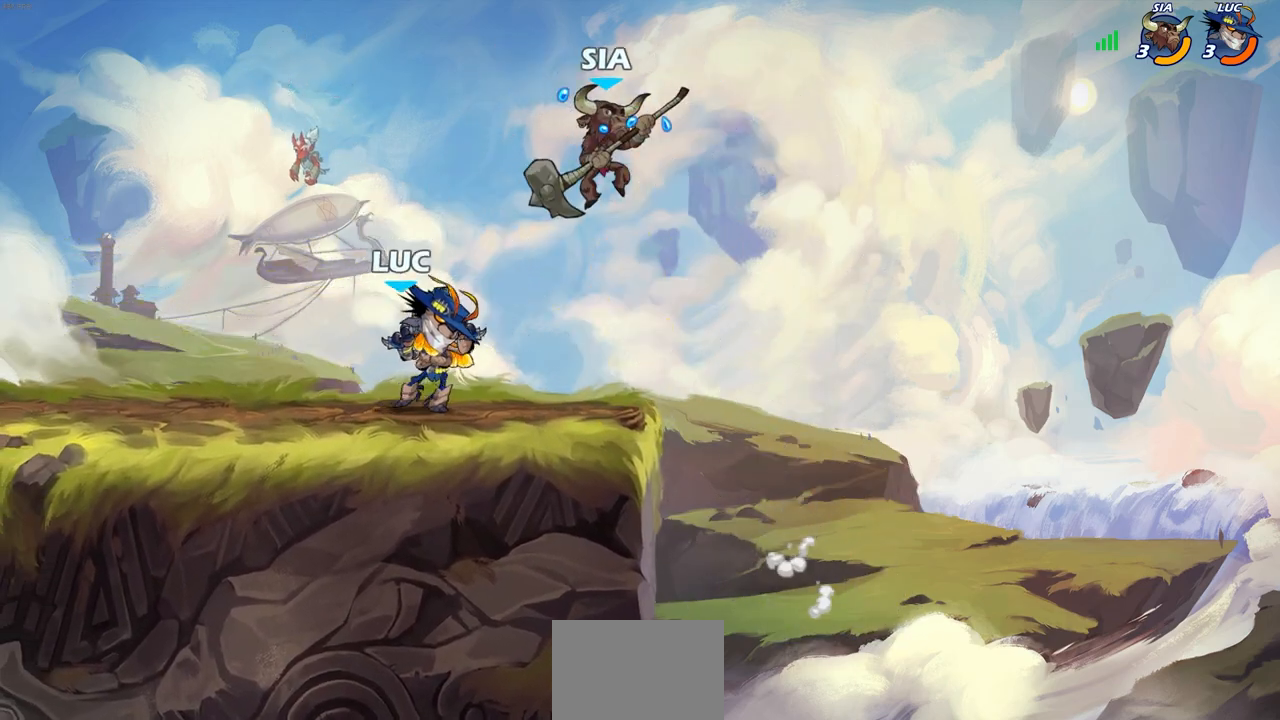
{"buttons": ["R2"], "left_stick": "down", "right_stick": "center", "events": [[217, "CROSS", "down"], [317, "CROSS", "up"], [333, "R2", "down"], [500, "left_stick", "down"]]}
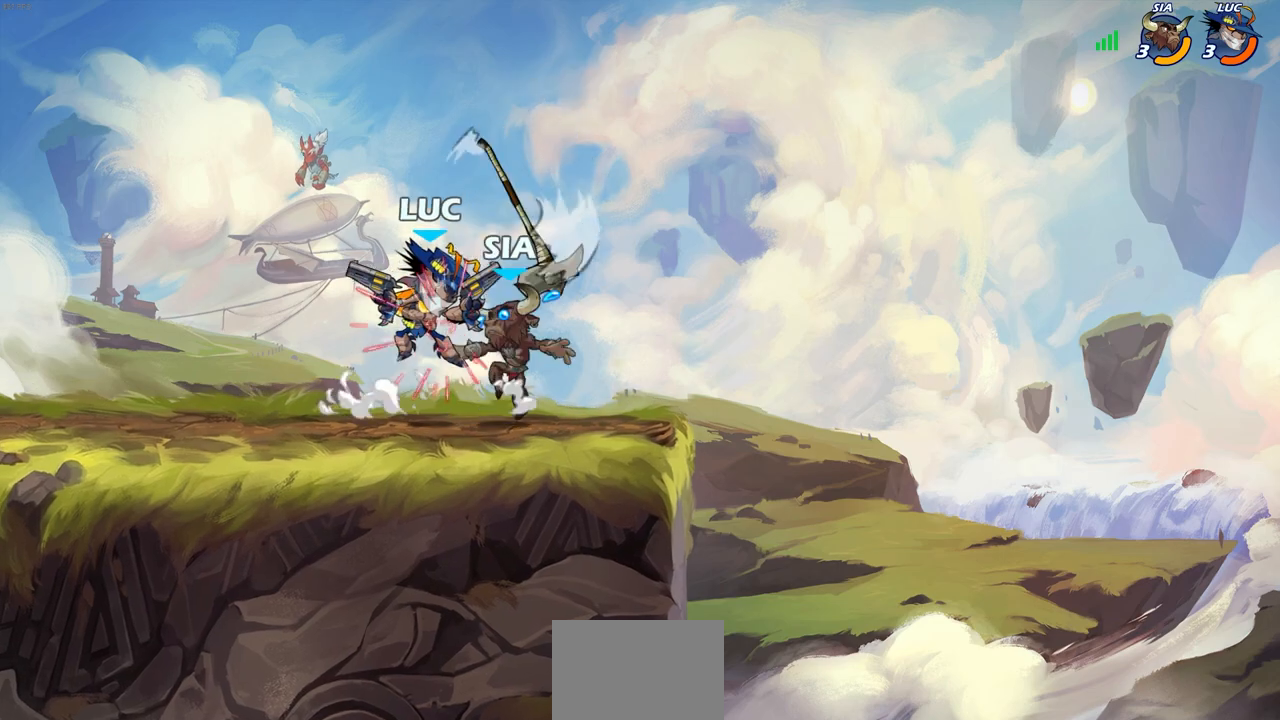
{"buttons": [], "left_stick": "center", "right_stick": "center"}
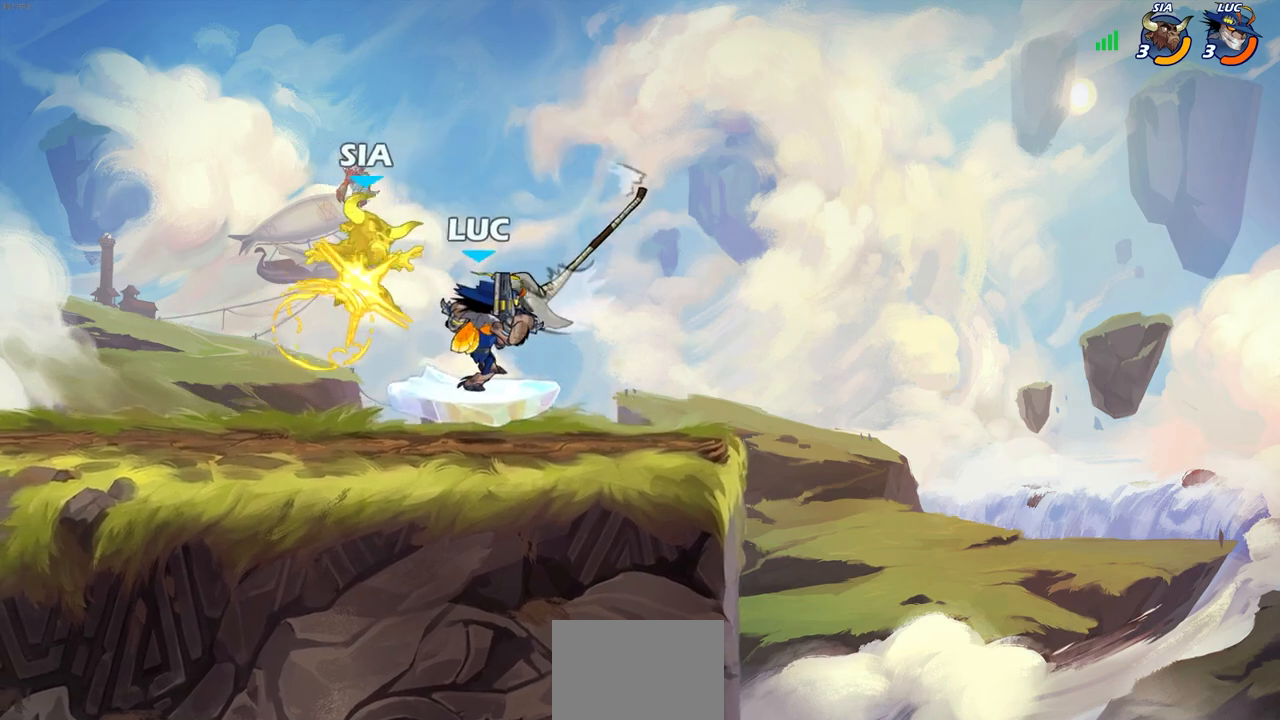
{"buttons": ["SQUARE"], "left_stick": "left", "right_stick": "center", "events": [[283, "SQUARE", "down"], [367, "SQUARE", "up"], [400, "left_stick", "left"], [433, "SQUARE", "down"]]}
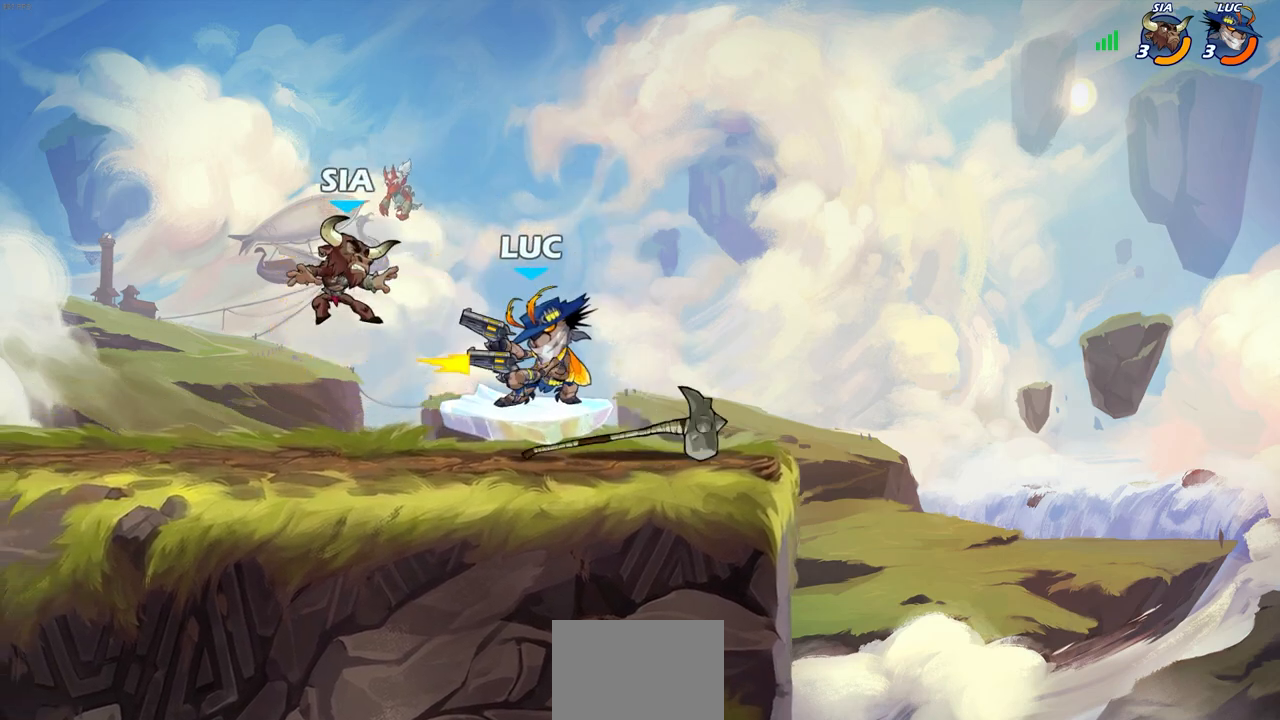
{"buttons": ["CIRCLE"], "left_stick": "left", "right_stick": "center", "events": [[50, "SQUARE", "up"], [300, "R2", "down"], [483, "R2", "up"], [500, "CIRCLE", "down"]]}
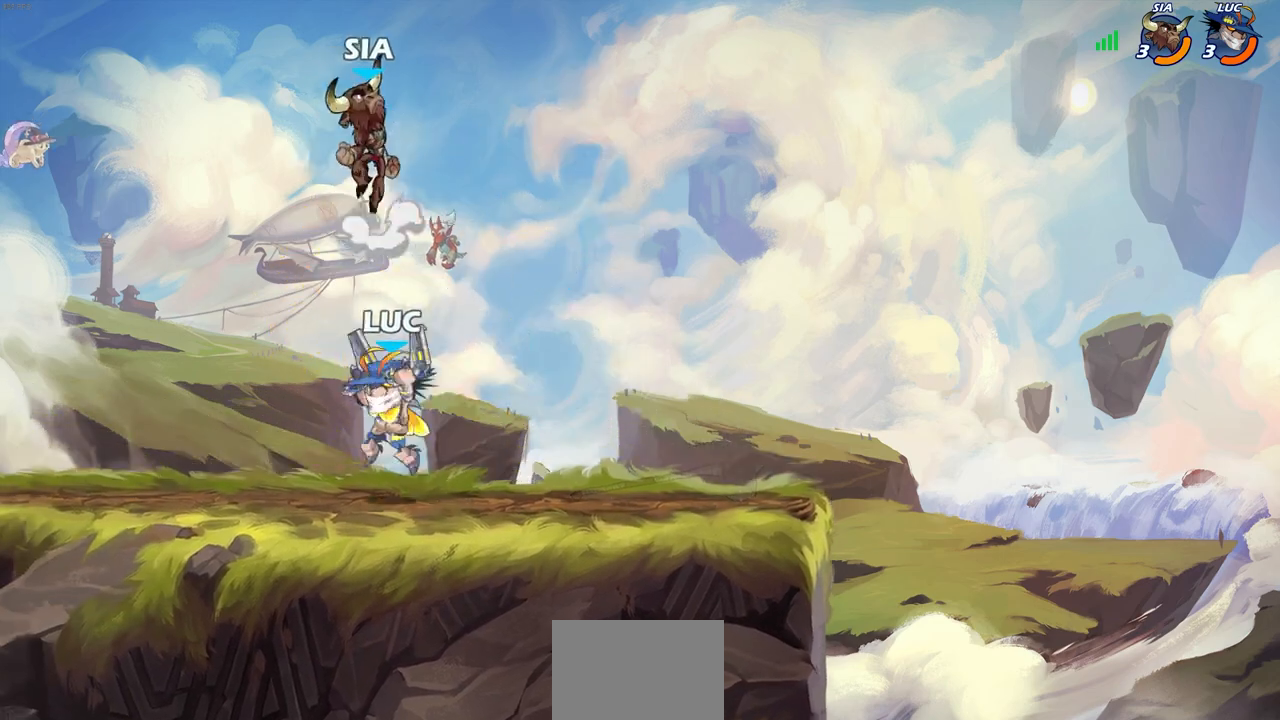
{"buttons": [], "left_stick": "right", "right_stick": "center", "events": [[50, "left_stick", "up-left"], [83, "CIRCLE", "up"], [183, "left_stick", "right"]]}
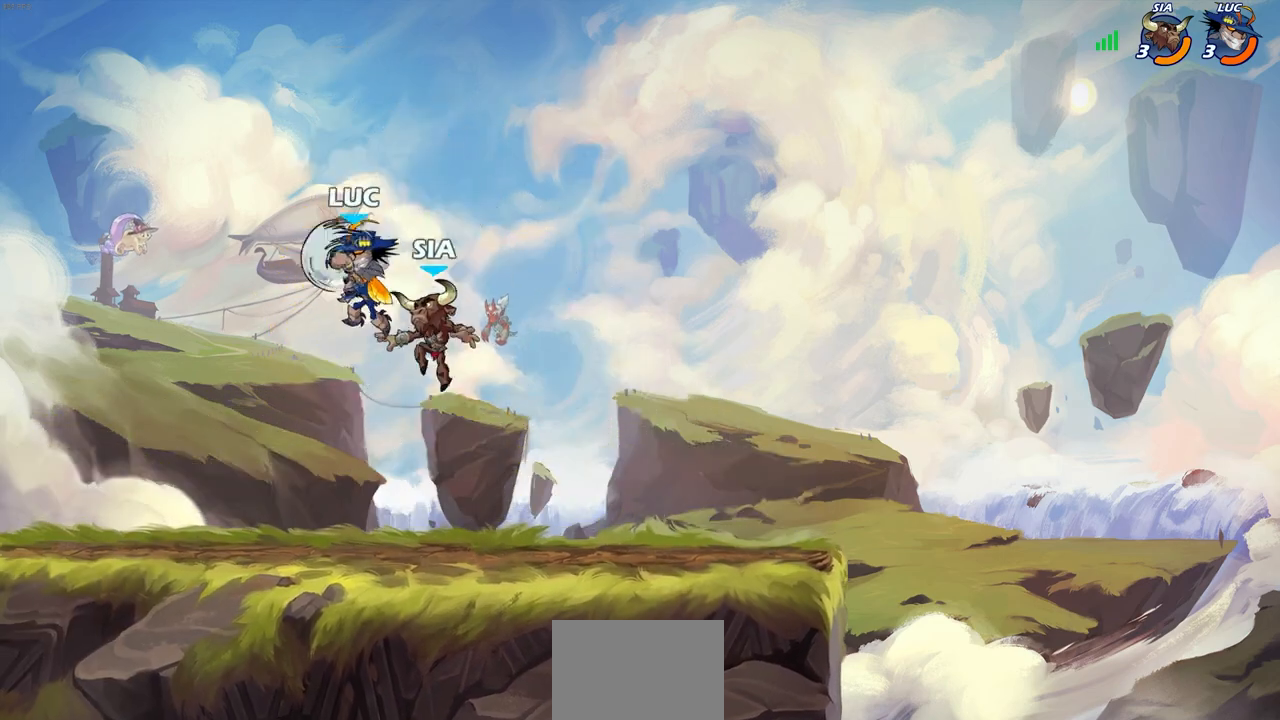
{"buttons": [], "left_stick": "right", "right_stick": "center", "events": []}
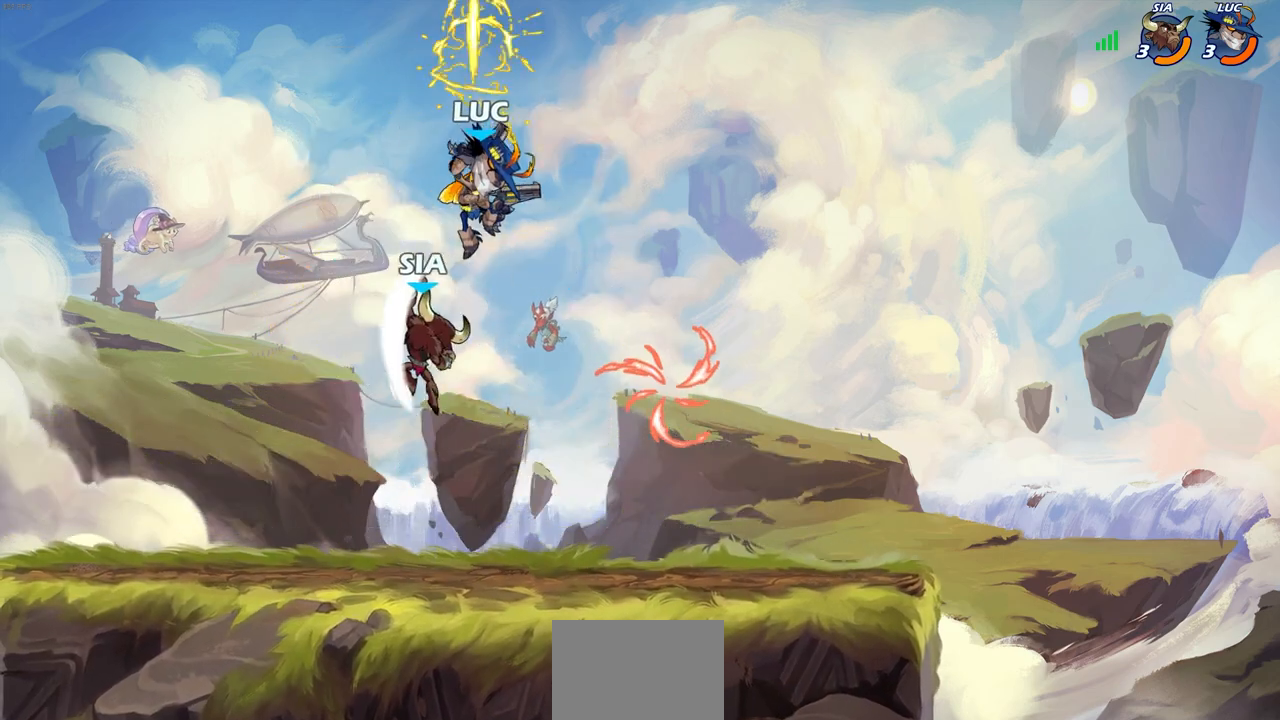
{"buttons": [], "left_stick": "center", "right_stick": "center", "events": [[300, "left_stick", "left"], [383, "CROSS", "down"], [400, "SQUARE", "down"], [417, "left_stick", "center"], [433, "right_stick", "down-left"], [450, "CROSS", "up"], [467, "SQUARE", "up"], [483, "right_stick", "center"]]}
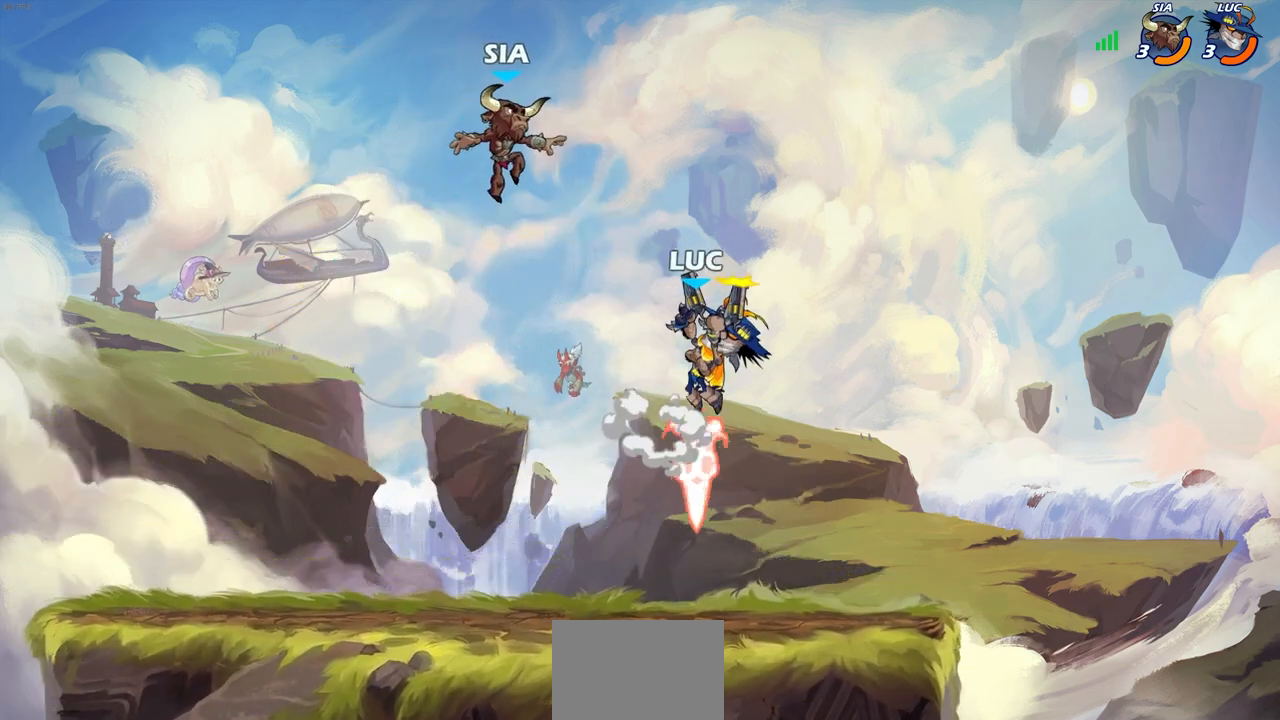
{"buttons": [], "left_stick": "center", "right_stick": "center", "events": []}